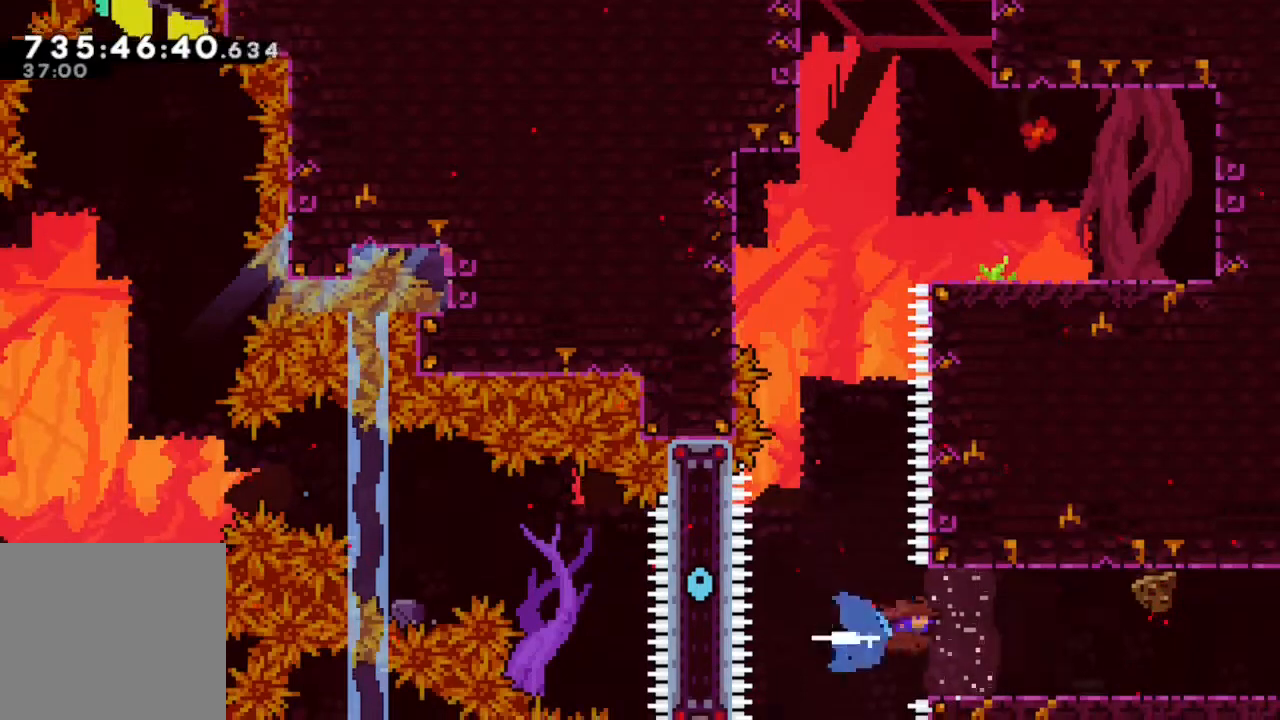
Gameplay with a controller (Xbox layout); each line is a JSON object with the inputs held at the frame after it (dt_ms = milliseconds from this image to that frame). "events" lists button and stick changes between this image and that frame as [ms after this image, input, new state], when the widget could be followed in between. Not read: L3 R1 R3 SELECT.
{"dt_ms": 500, "buttons": ["B", "DPAD_DOWN", "DPAD_RIGHT"], "left_stick": "center", "right_stick": "center", "events": [[217, "DPAD_DOWN", "down"], [250, "Y", "down"], [383, "Y", "up"], [433, "B", "down"]]}
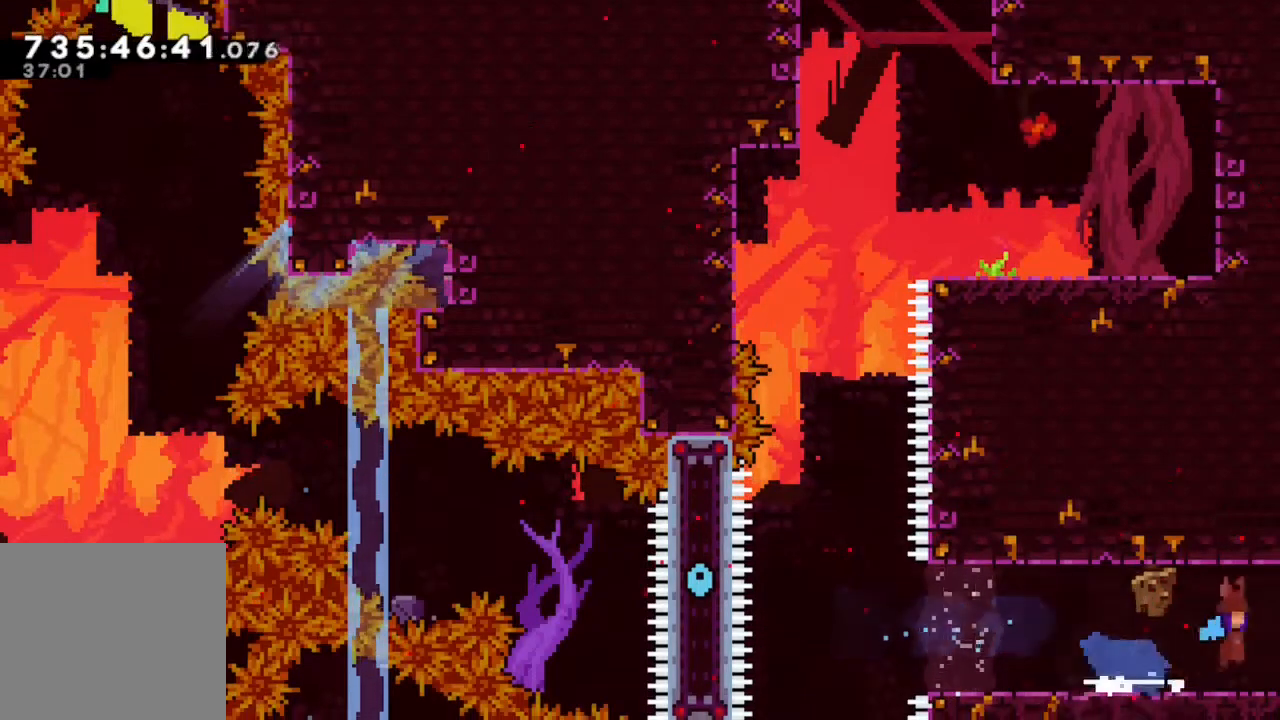
{"dt_ms": 500, "buttons": ["B"], "left_stick": "center", "right_stick": "center"}
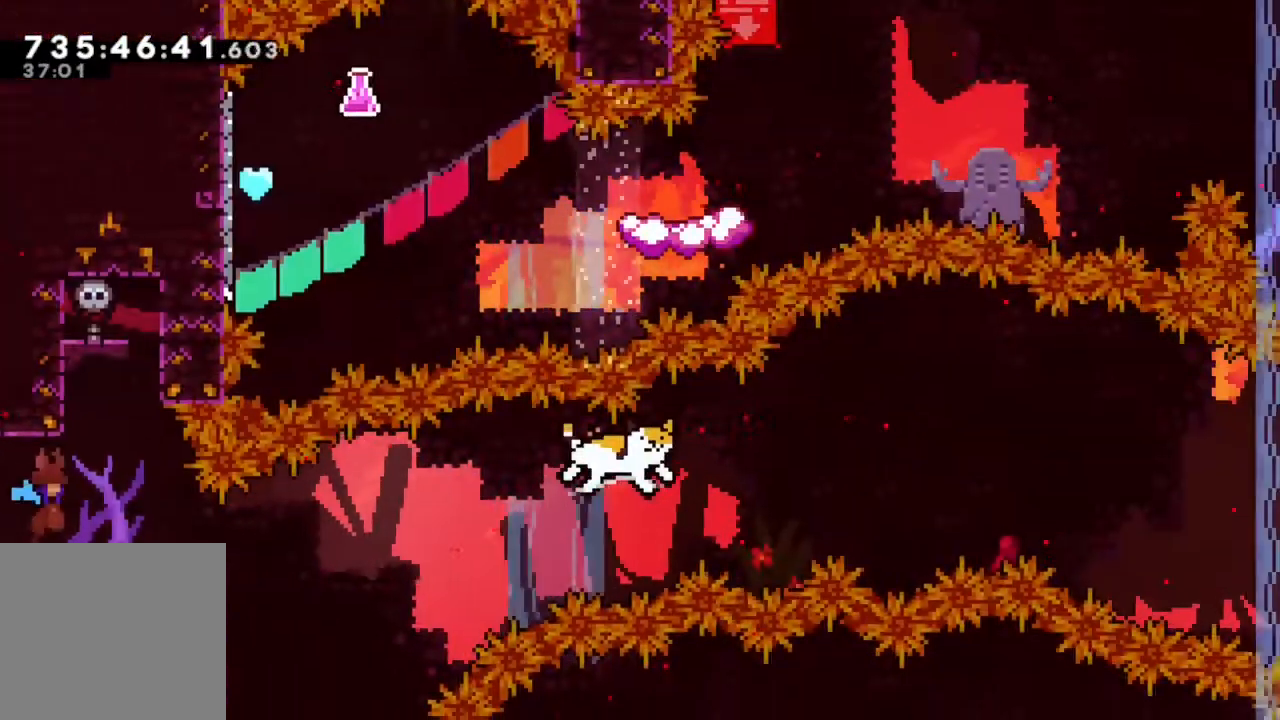
{"dt_ms": 500, "buttons": [], "left_stick": "center", "right_stick": "center", "events": [[17, "B", "up"], [267, "DPAD_DOWN", "down"], [267, "Y", "down"], [400, "Y", "up"], [417, "DPAD_DOWN", "up"]]}
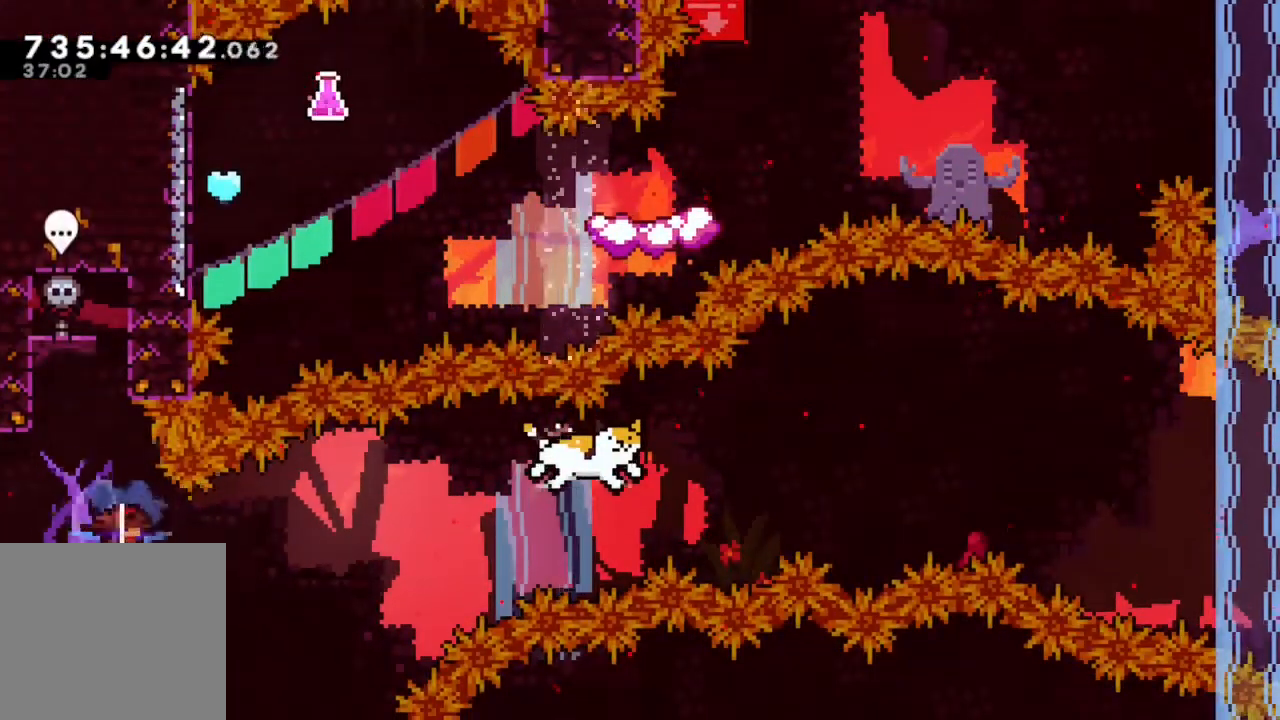
{"dt_ms": 500, "buttons": [], "left_stick": "center", "right_stick": "center", "events": []}
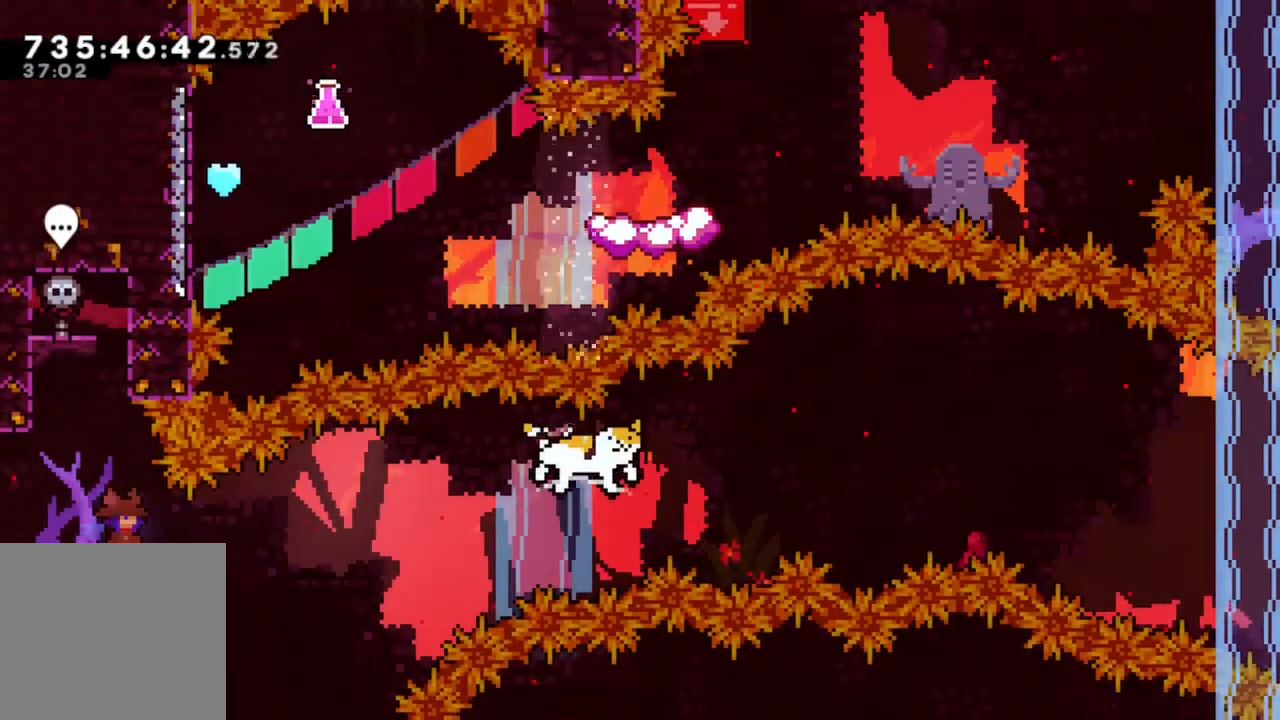
{"dt_ms": 500, "buttons": [], "left_stick": "center", "right_stick": "center", "events": []}
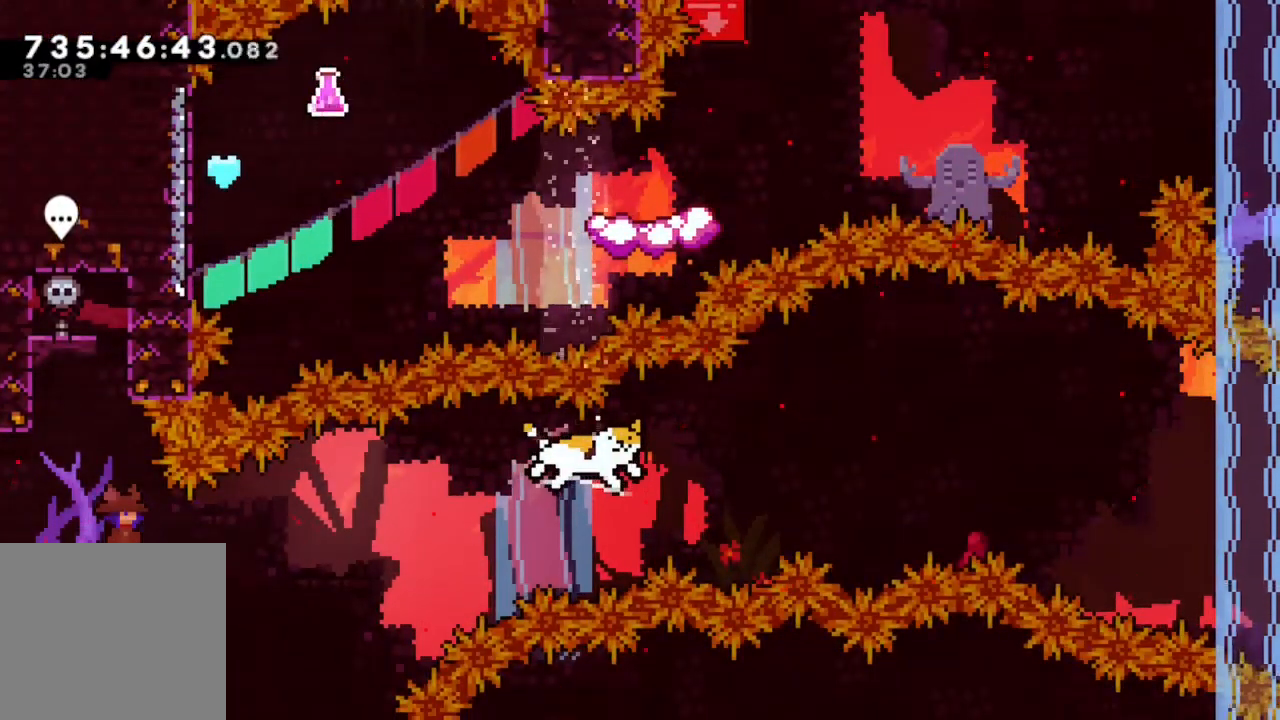
{"dt_ms": 500, "buttons": [], "left_stick": "center", "right_stick": "center", "events": []}
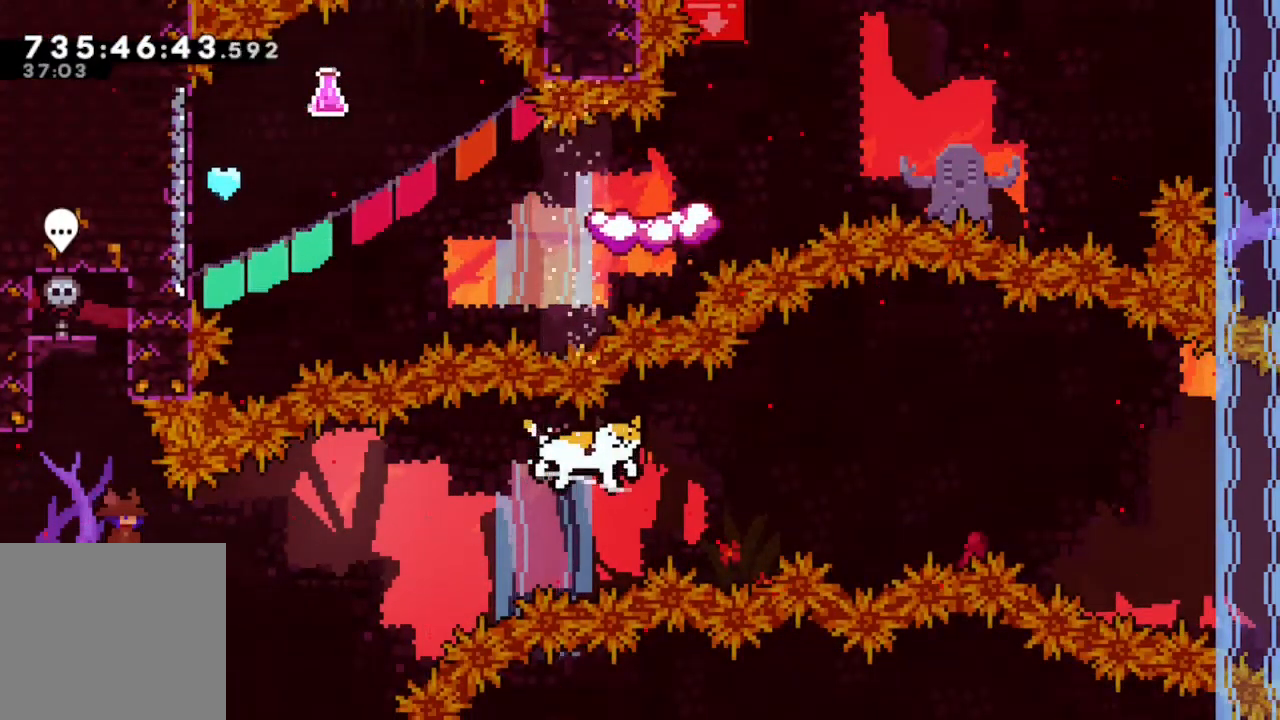
{"dt_ms": 500, "buttons": [], "left_stick": "center", "right_stick": "center", "events": []}
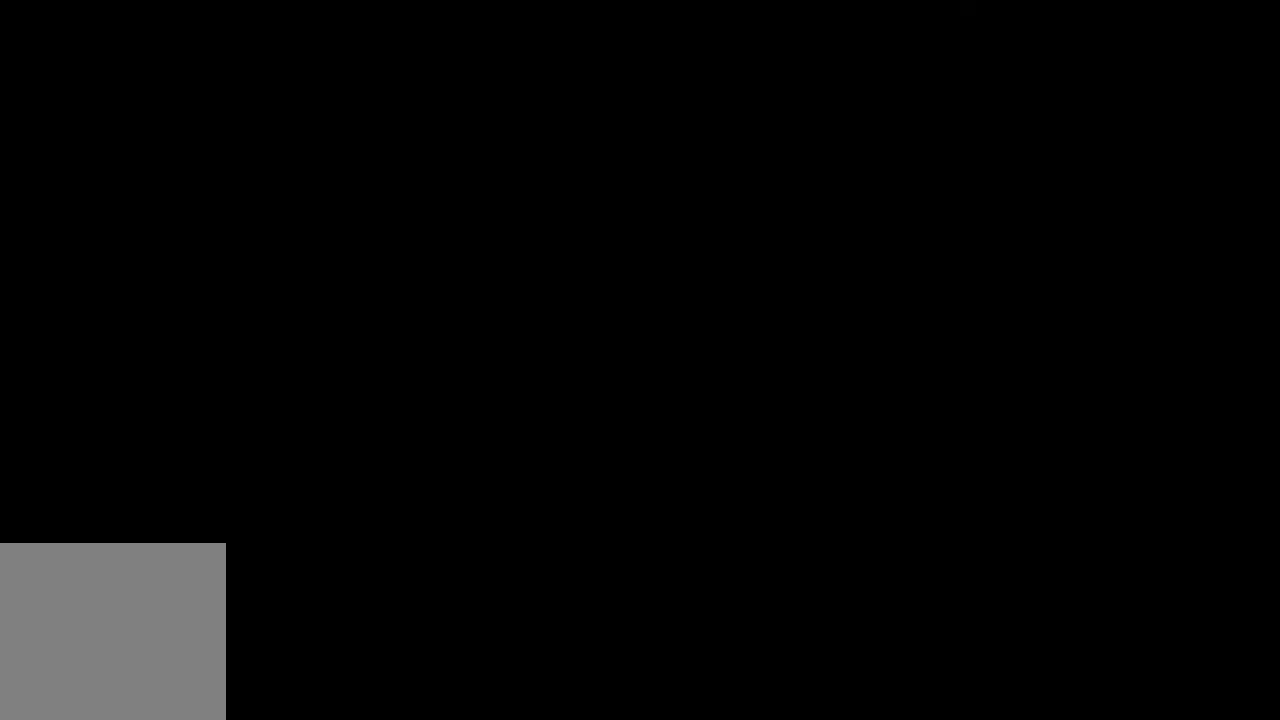
{"dt_ms": 500, "buttons": ["B", "DPAD_UP", "DPAD_RIGHT"], "left_stick": "center", "right_stick": "center", "events": [[50, "DPAD_DOWN", "down"], [50, "DPAD_RIGHT", "down"], [50, "Y", "down"], [200, "Y", "up"], [250, "B", "down"], [350, "DPAD_DOWN", "up"], [500, "DPAD_UP", "down"]]}
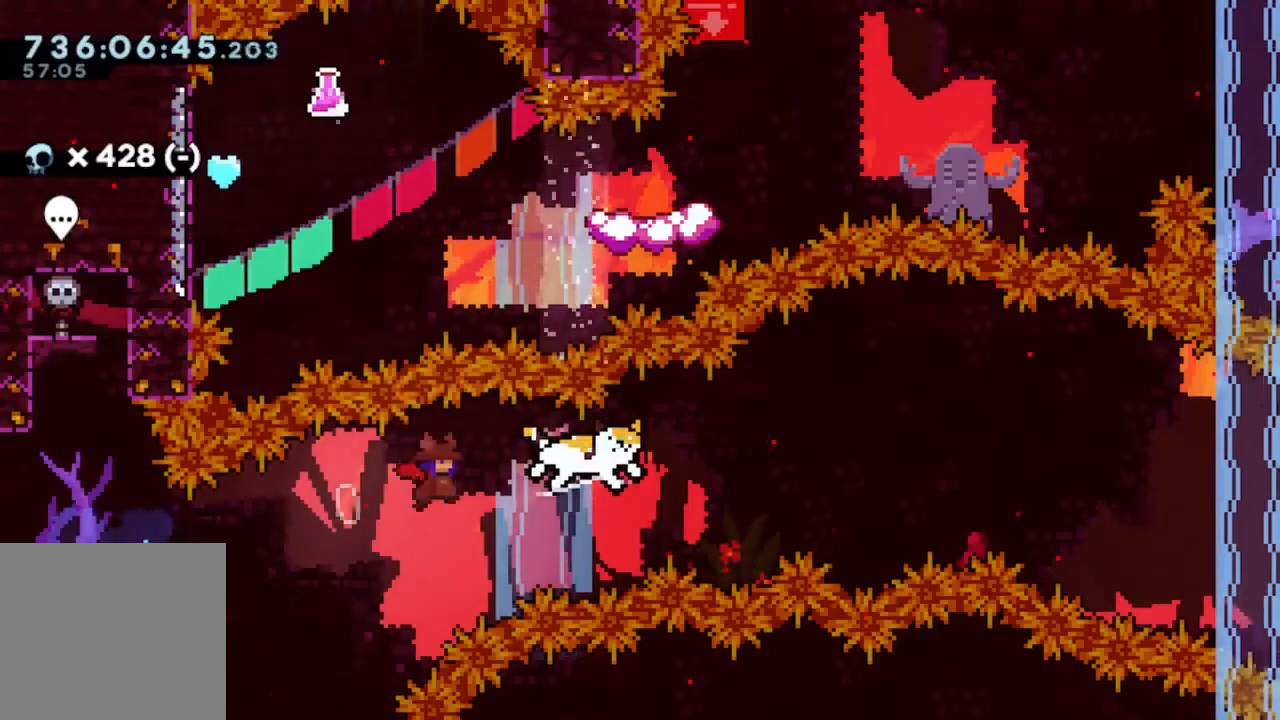
{"dt_ms": 500, "buttons": ["B", "R2", "DPAD_UP", "DPAD_RIGHT"], "left_stick": "center", "right_stick": "center", "events": [[17, "R2", "down"]]}
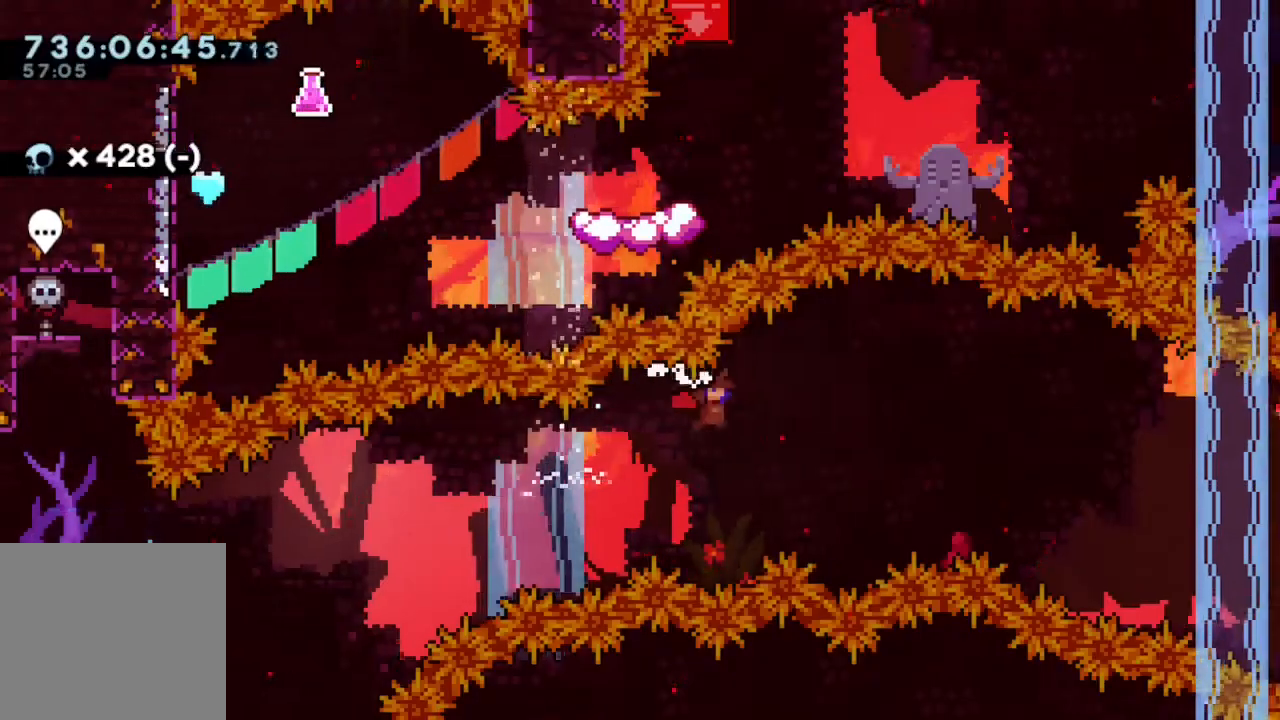
{"dt_ms": 500, "buttons": ["R2", "DPAD_UP", "DPAD_RIGHT"], "left_stick": "center", "right_stick": "center", "events": [[17, "B", "up"]]}
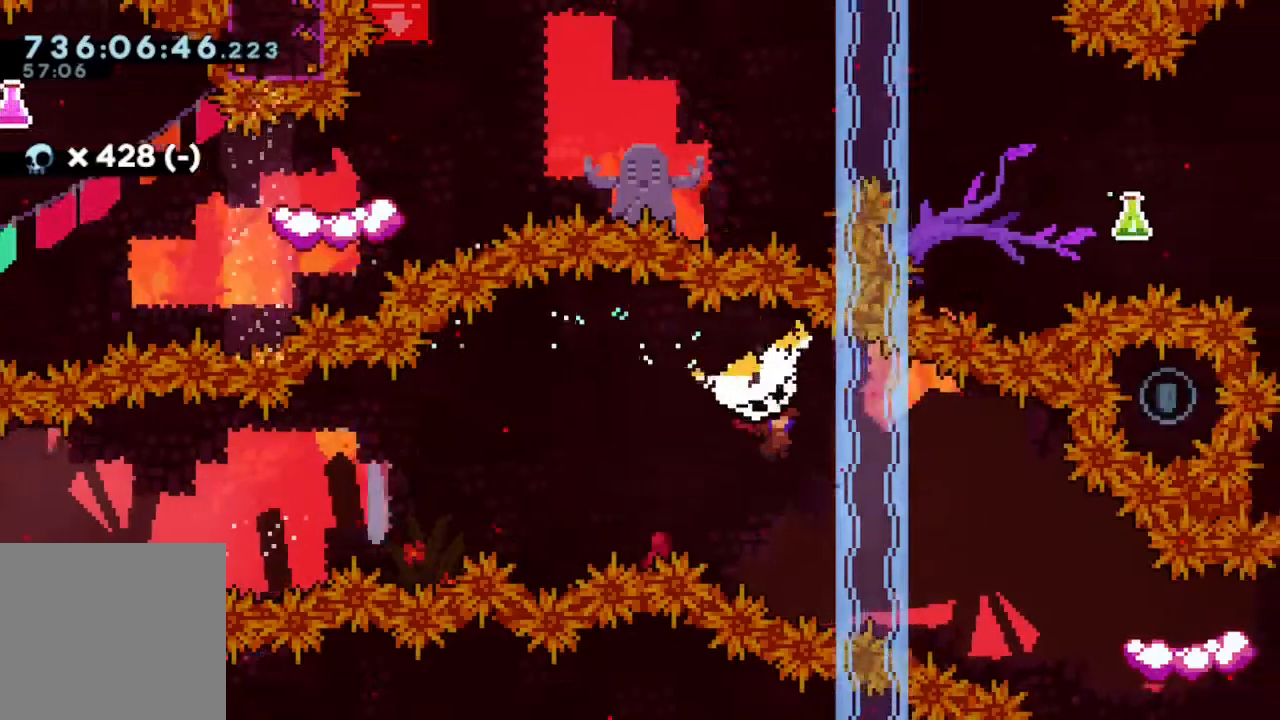
{"dt_ms": 500, "buttons": ["DPAD_RIGHT"], "left_stick": "center", "right_stick": "center", "events": [[450, "DPAD_UP", "up"], [483, "R2", "up"]]}
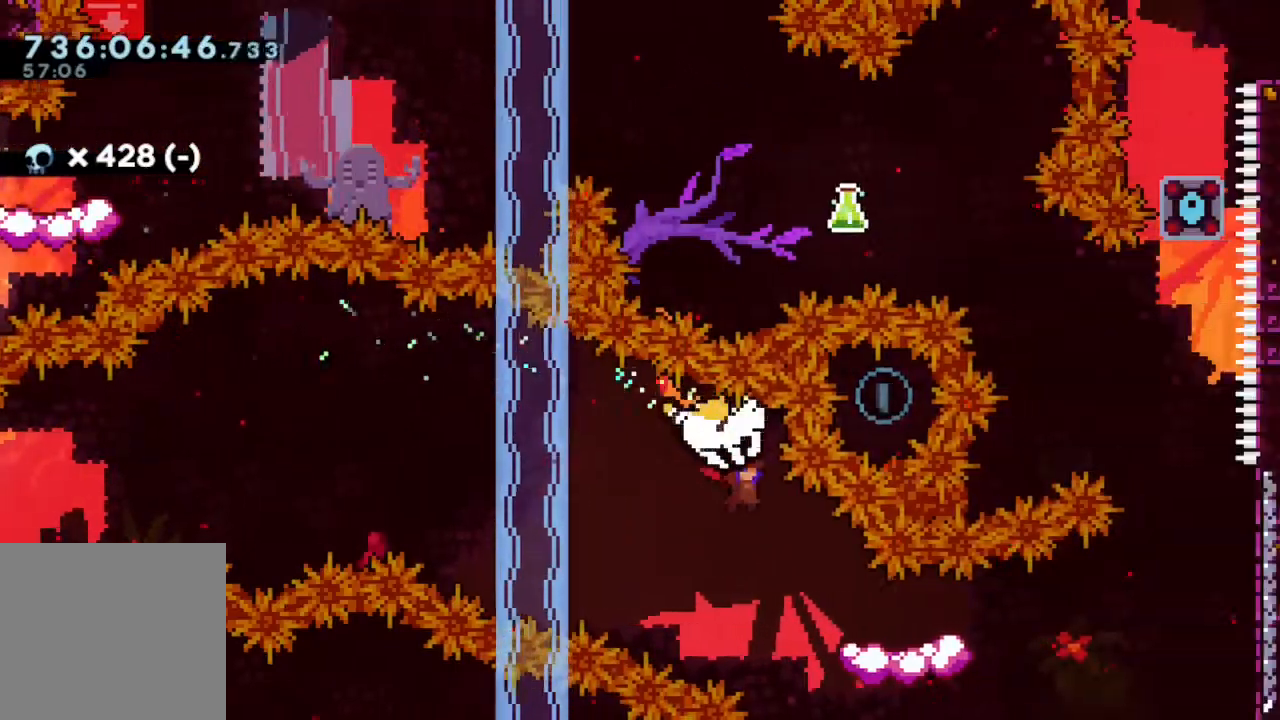
{"dt_ms": 500, "buttons": ["B", "DPAD_DOWN", "DPAD_RIGHT"], "left_stick": "center", "right_stick": "center"}
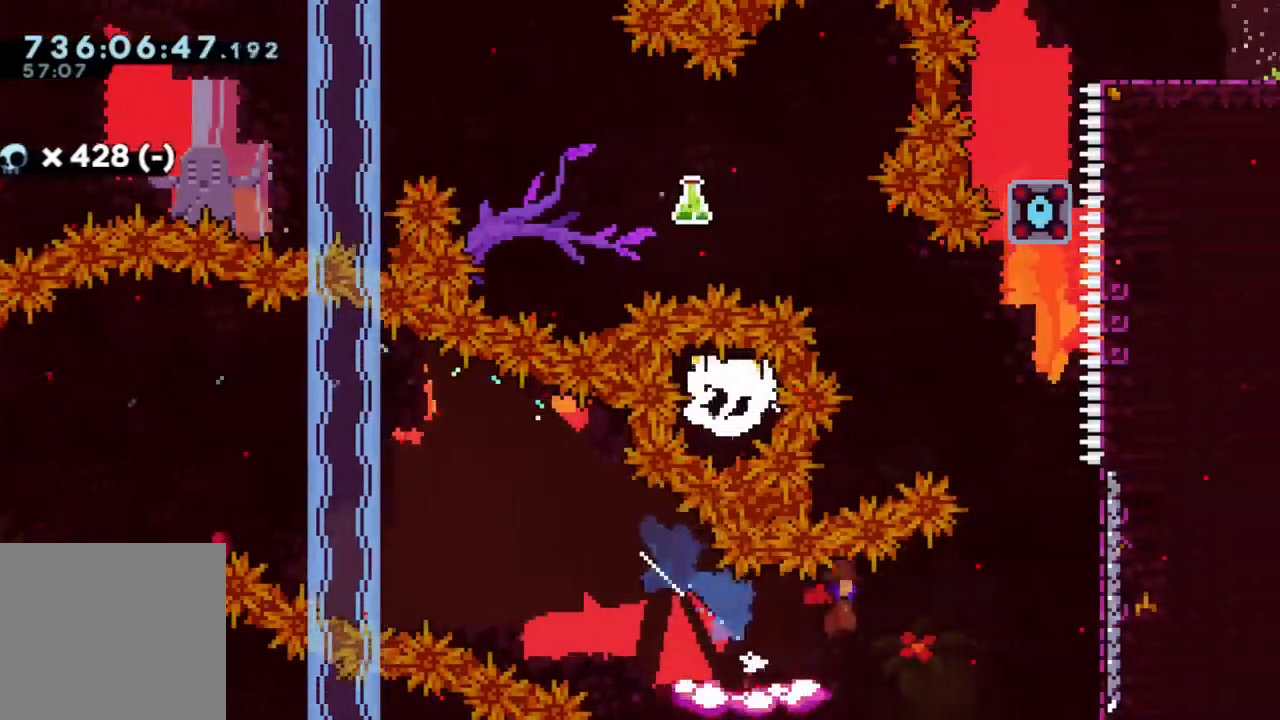
{"dt_ms": 500, "buttons": ["B"], "left_stick": "center", "right_stick": "center", "events": [[150, "DPAD_DOWN", "up"], [217, "DPAD_RIGHT", "up"], [267, "B", "up"], [350, "B", "down"]]}
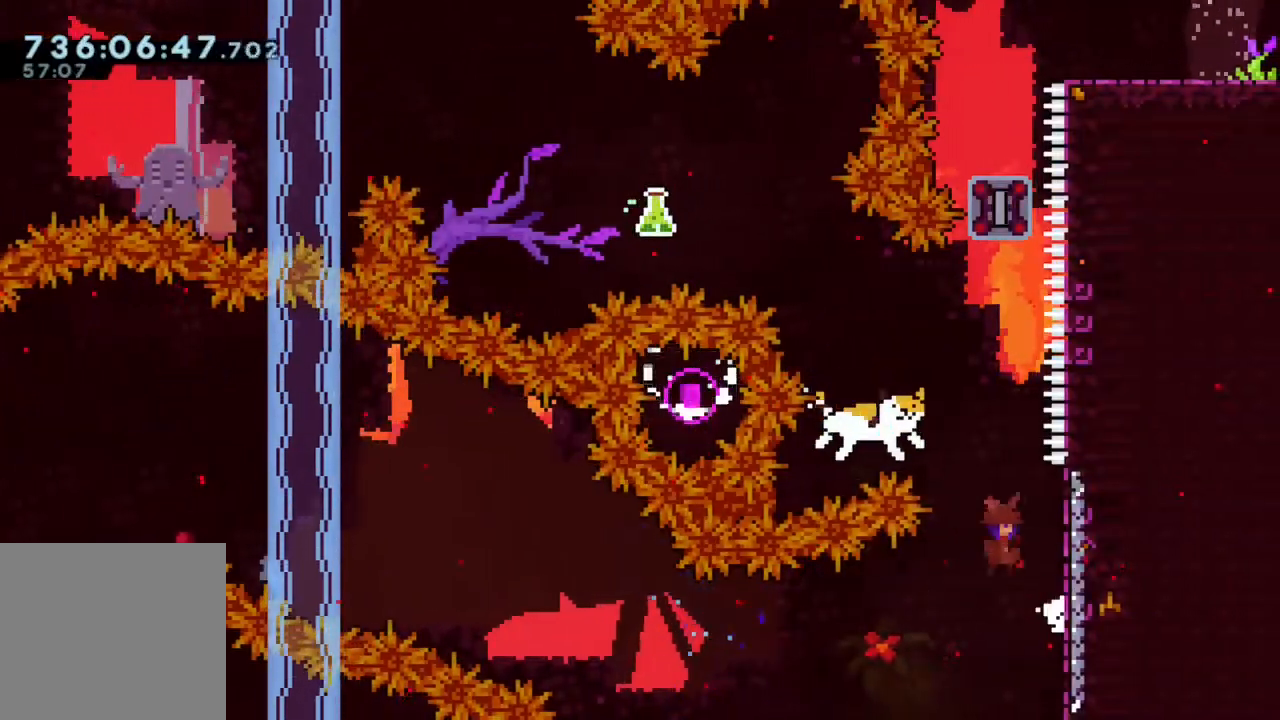
{"dt_ms": 500, "buttons": ["B", "R2"], "left_stick": "center", "right_stick": "center", "events": [[17, "DPAD_RIGHT", "down"], [217, "B", "up"], [267, "DPAD_RIGHT", "up"], [300, "B", "down"], [433, "R2", "down"]]}
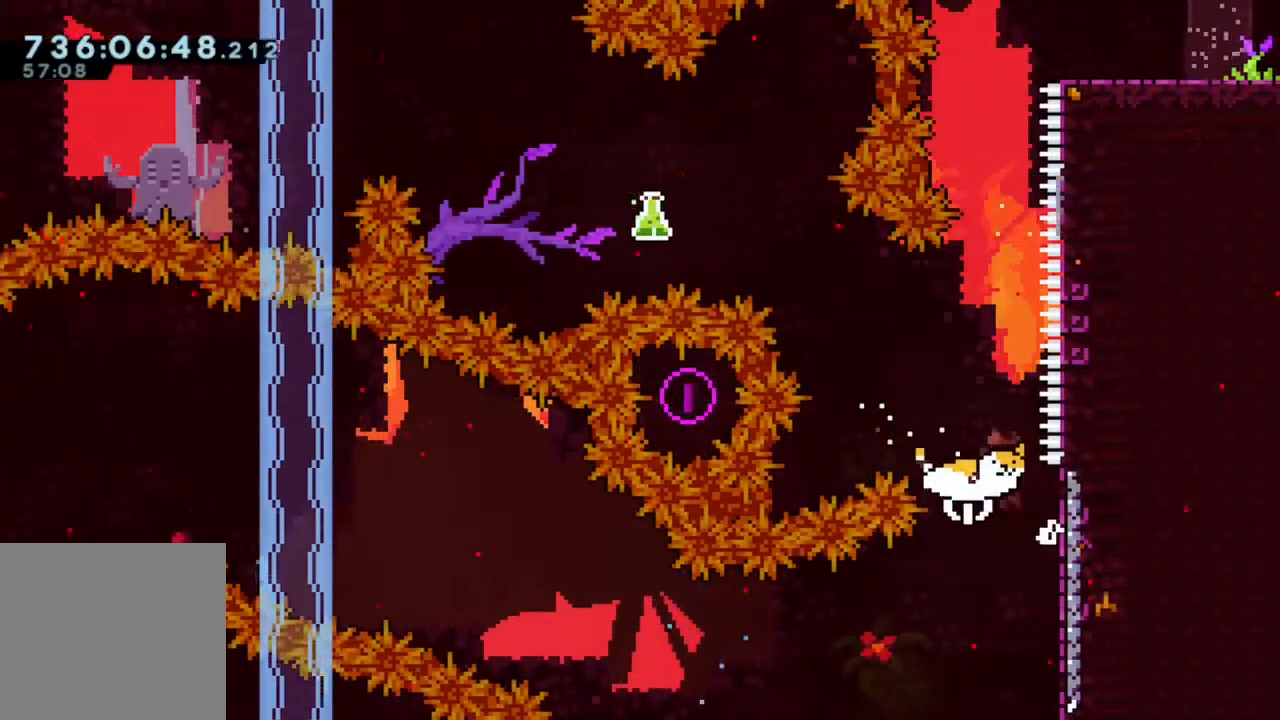
{"dt_ms": 500, "buttons": ["R2", "DPAD_UP", "DPAD_RIGHT"], "left_stick": "center", "right_stick": "center", "events": [[350, "DPAD_RIGHT", "down"], [500, "B", "up"], [500, "DPAD_UP", "down"]]}
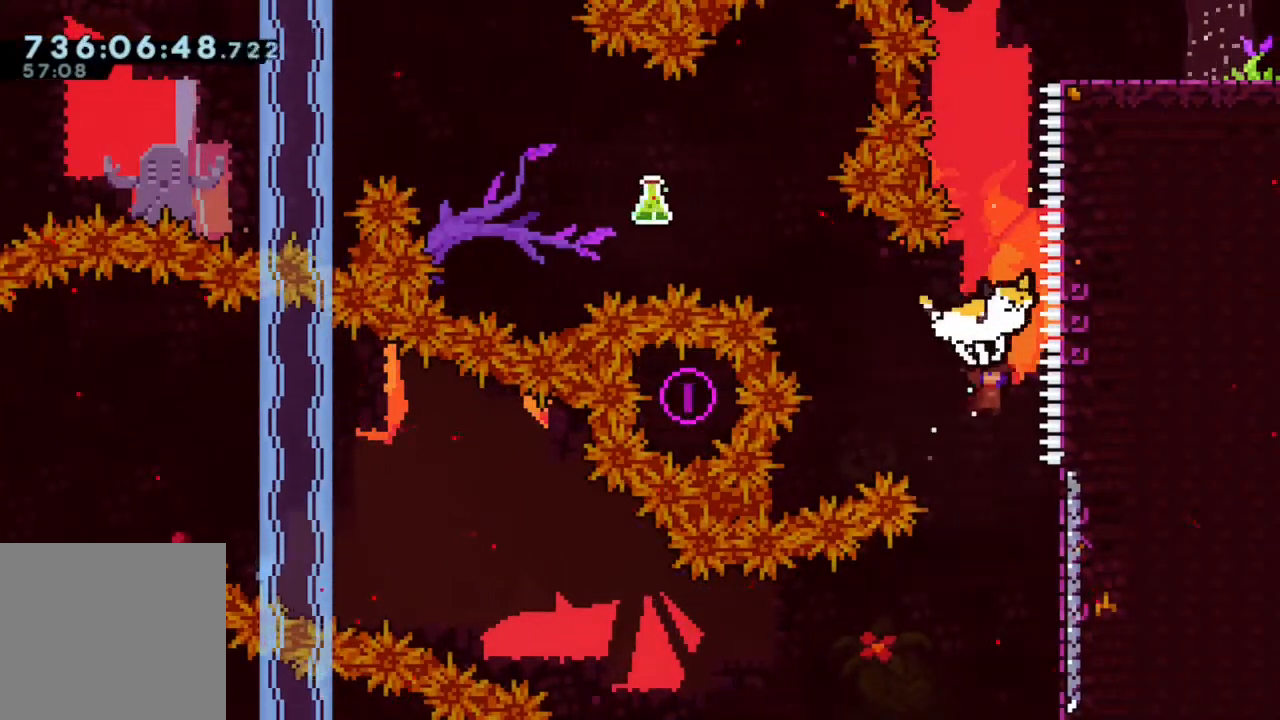
{"dt_ms": 500, "buttons": ["R2"], "left_stick": "center", "right_stick": "center", "events": [[33, "DPAD_RIGHT", "up"], [33, "R2", "up"], [200, "Y", "down"], [383, "DPAD_UP", "up"], [433, "Y", "up"], [450, "R2", "down"]]}
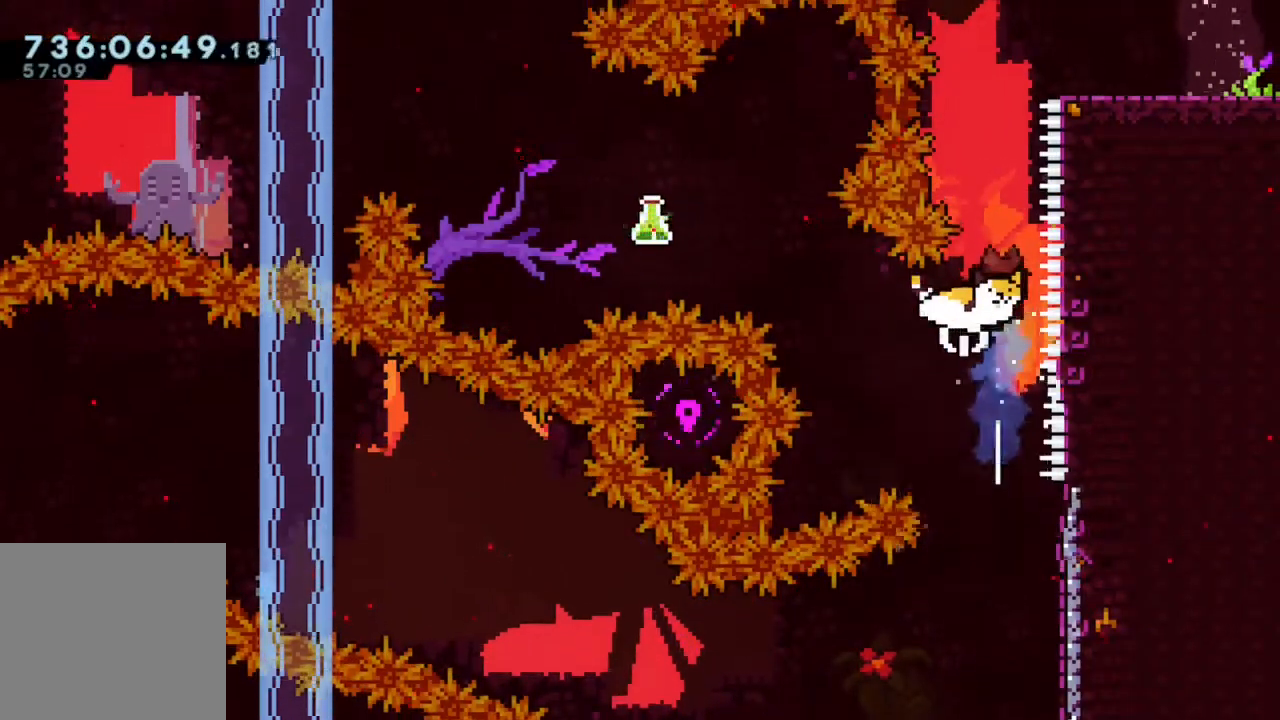
{"dt_ms": 500, "buttons": ["R2", "DPAD_RIGHT"], "left_stick": "center", "right_stick": "center"}
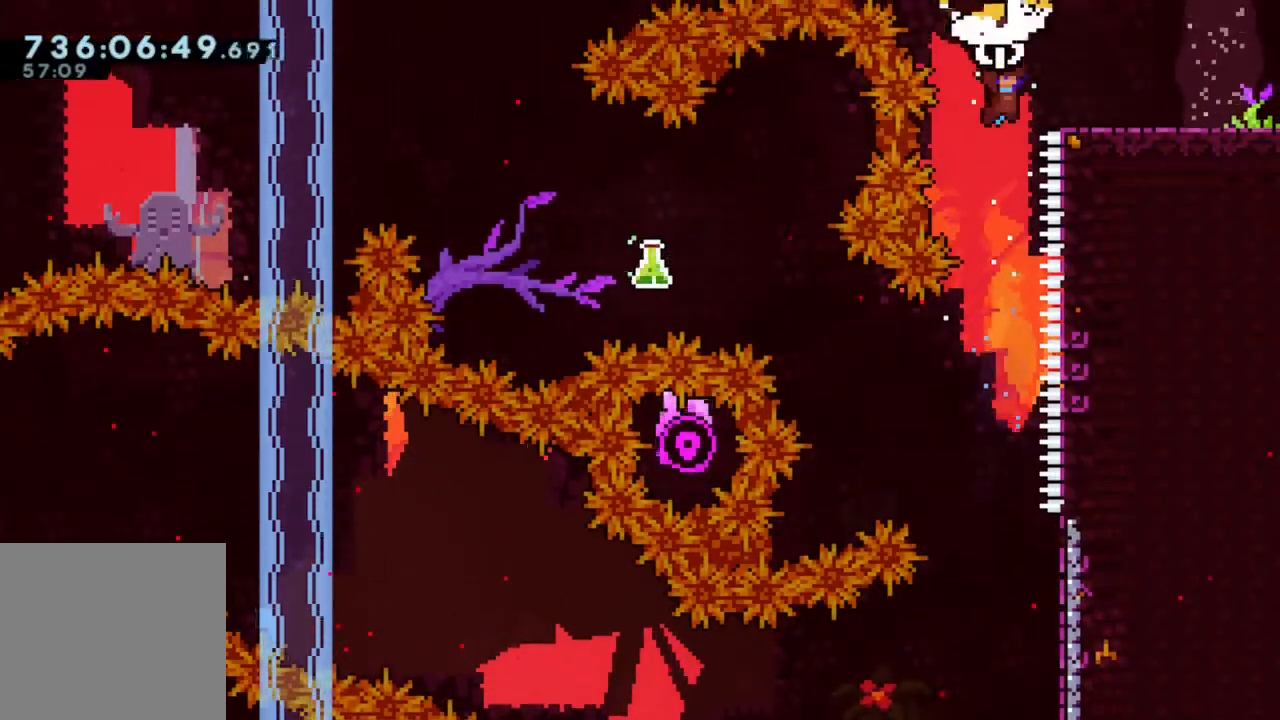
{"dt_ms": 1000, "buttons": ["DPAD_RIGHT"], "left_stick": "center", "right_stick": "center"}
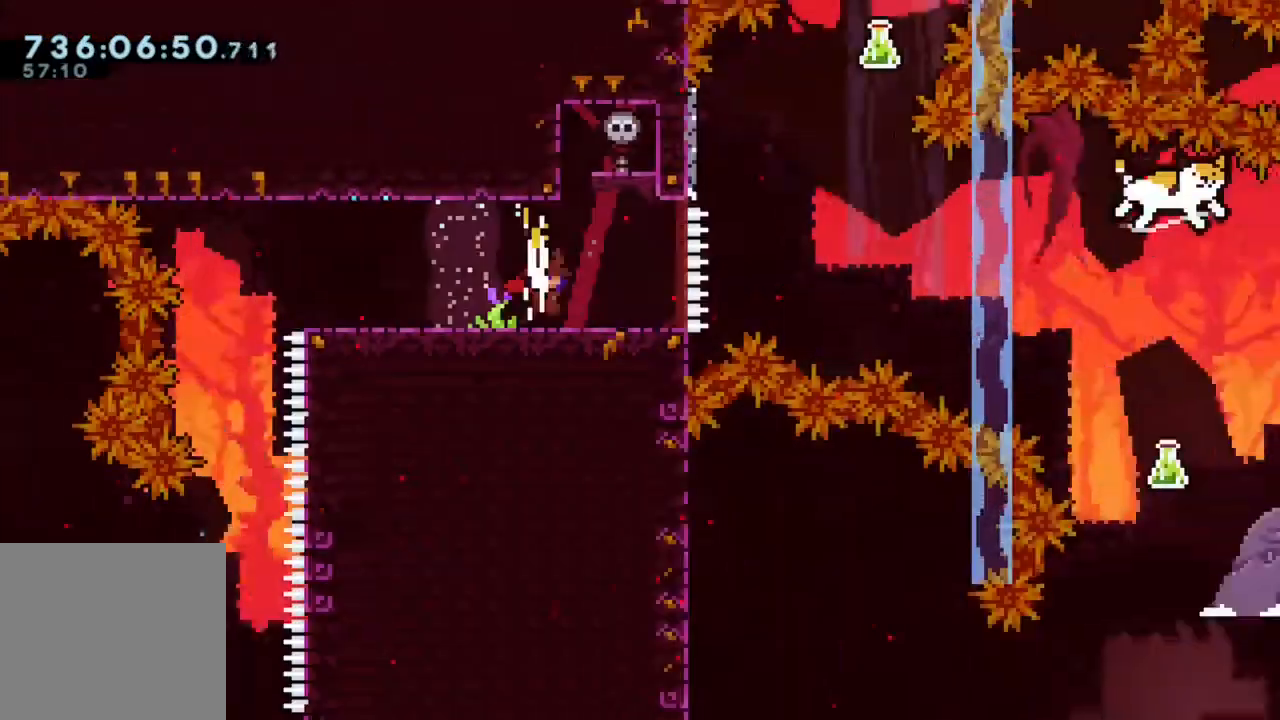
{"dt_ms": 500, "buttons": ["DPAD_RIGHT"], "left_stick": "center", "right_stick": "center", "events": []}
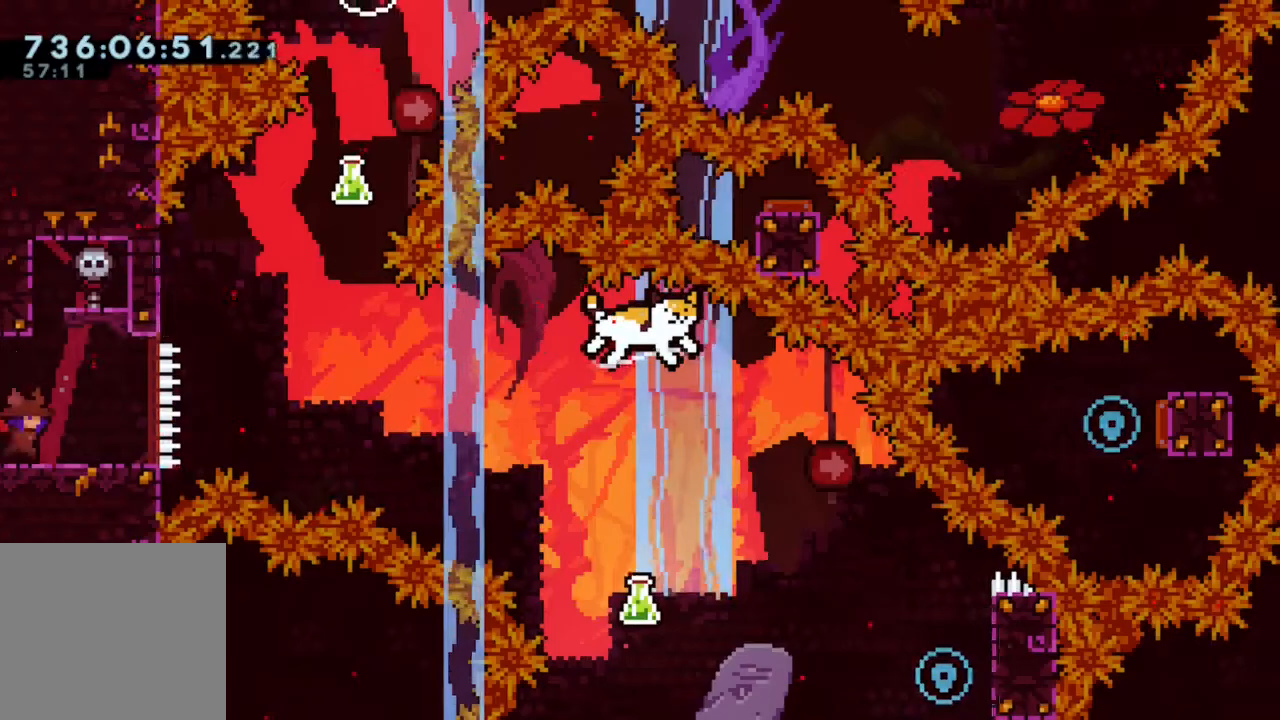
{"dt_ms": 500, "buttons": [], "left_stick": "center", "right_stick": "center", "events": [[200, "DPAD_RIGHT", "up"]]}